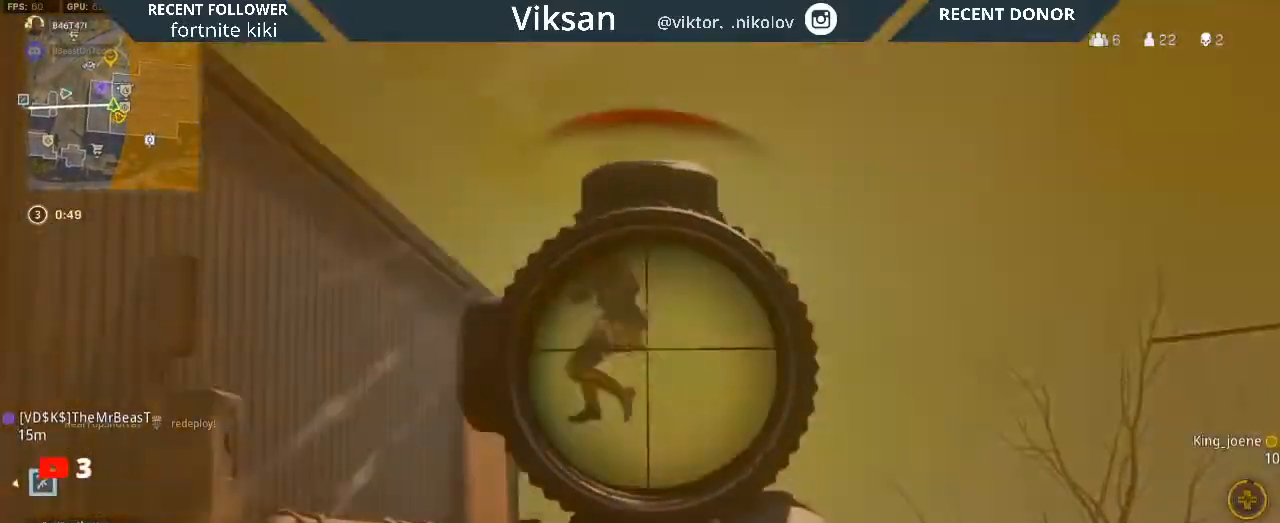
Gameplay with a controller (PlayStation layout); each line is a JSON object with the inputs held at the frame after it. "events" lists button and stick changes between this image and that frame as [ms after this image, input, new state], when the widget could be followed in between.
{"buttons": ["L2", "R2", "R3"], "left_stick": "down-right", "right_stick": "center", "events": [[133, "right_stick", "left"], [200, "R3", "down"], [217, "right_stick", "down"], [267, "right_stick", "down-right"], [400, "right_stick", "center"]]}
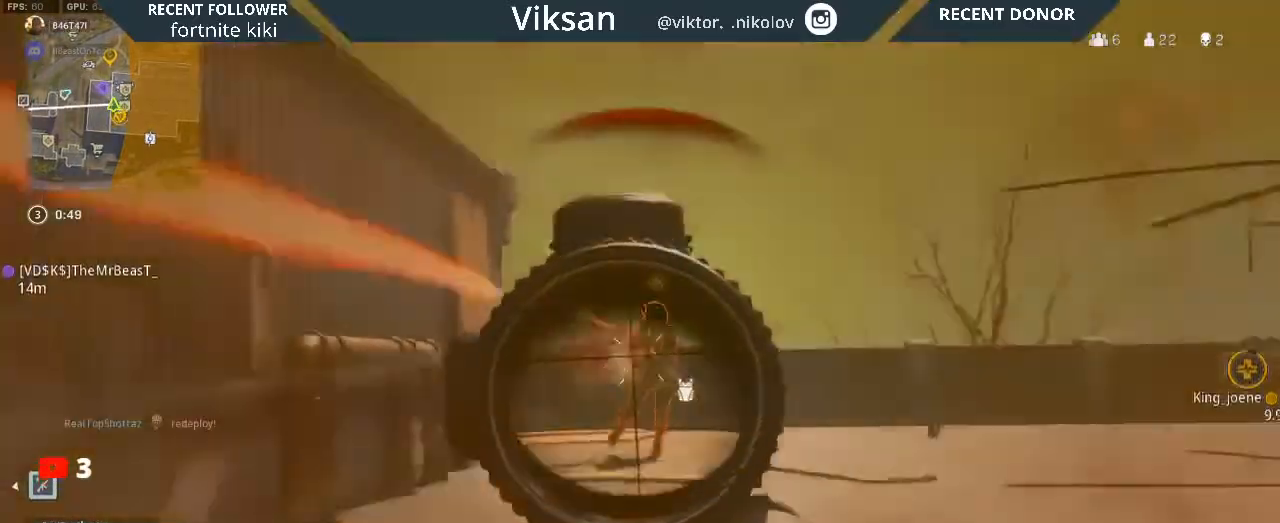
{"buttons": ["L2", "R2"], "left_stick": "down-left", "right_stick": "left", "events": [[67, "right_stick", "down-right"], [217, "right_stick", "left"], [267, "left_stick", "down"], [267, "right_stick", "up-left"], [333, "R3", "up"], [367, "right_stick", "center"], [450, "left_stick", "down-left"], [467, "right_stick", "left"]]}
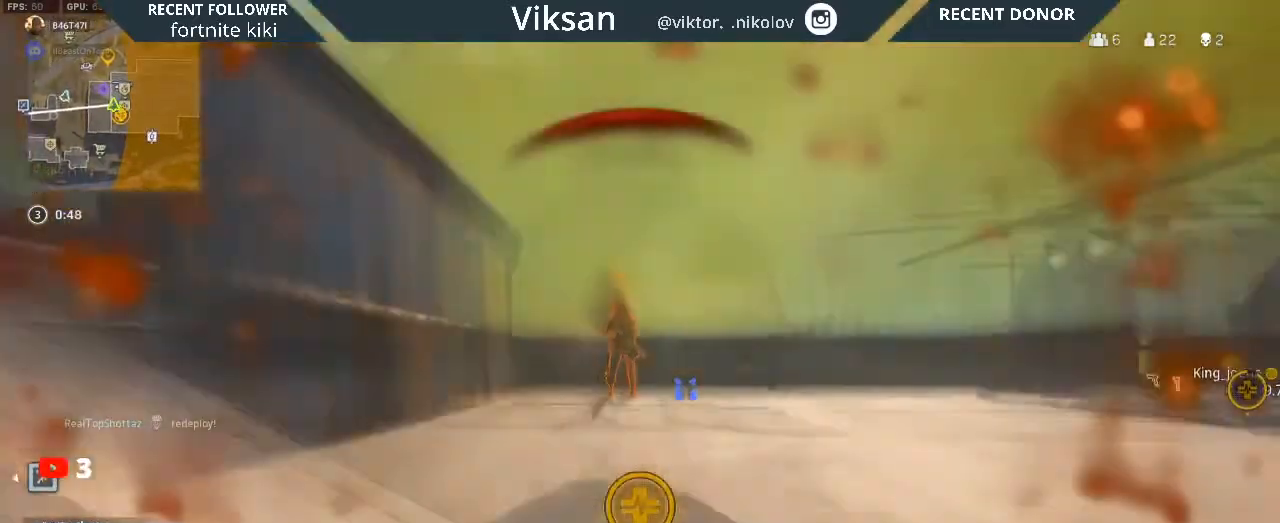
{"buttons": ["TRIANGLE"], "left_stick": "down-left", "right_stick": "center", "events": [[50, "R1", "down"], [50, "right_stick", "center"], [117, "left_stick", "down"], [133, "R1", "up"], [217, "left_stick", "down-left"], [233, "L2", "up"], [250, "R2", "up"], [317, "TRIANGLE", "down"]]}
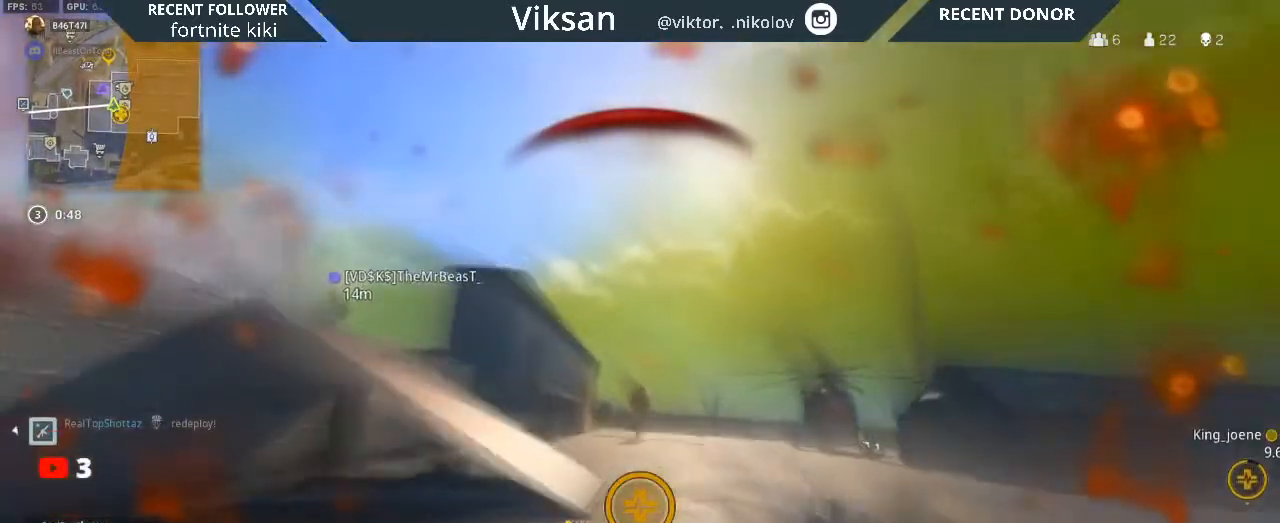
{"buttons": ["TRIANGLE"], "left_stick": "down-left", "right_stick": "center", "events": []}
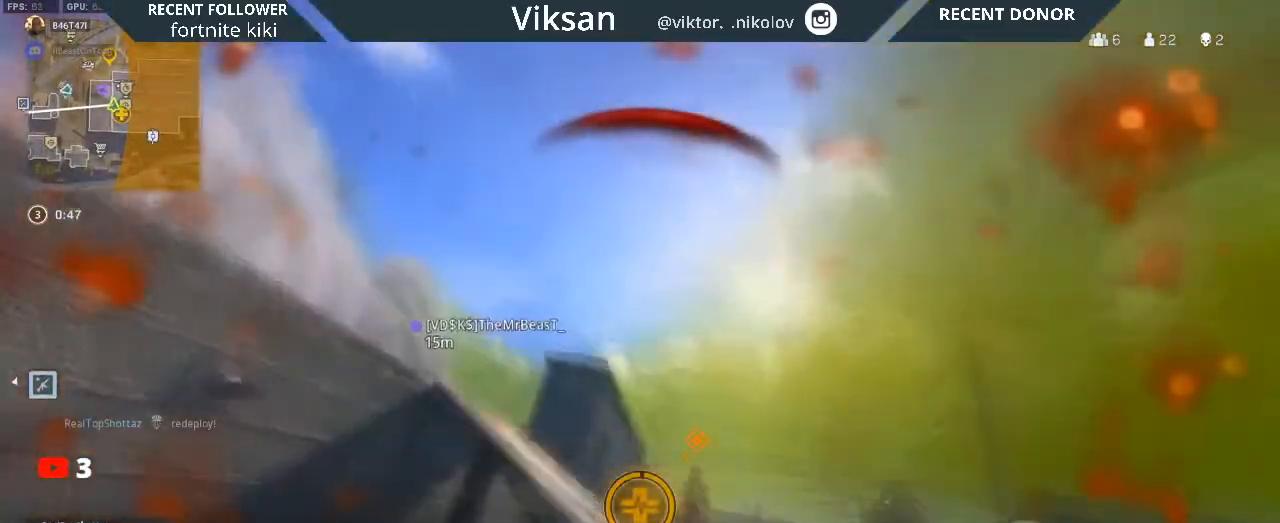
{"buttons": ["TRIANGLE"], "left_stick": "left", "right_stick": "center", "events": [[283, "left_stick", "left"]]}
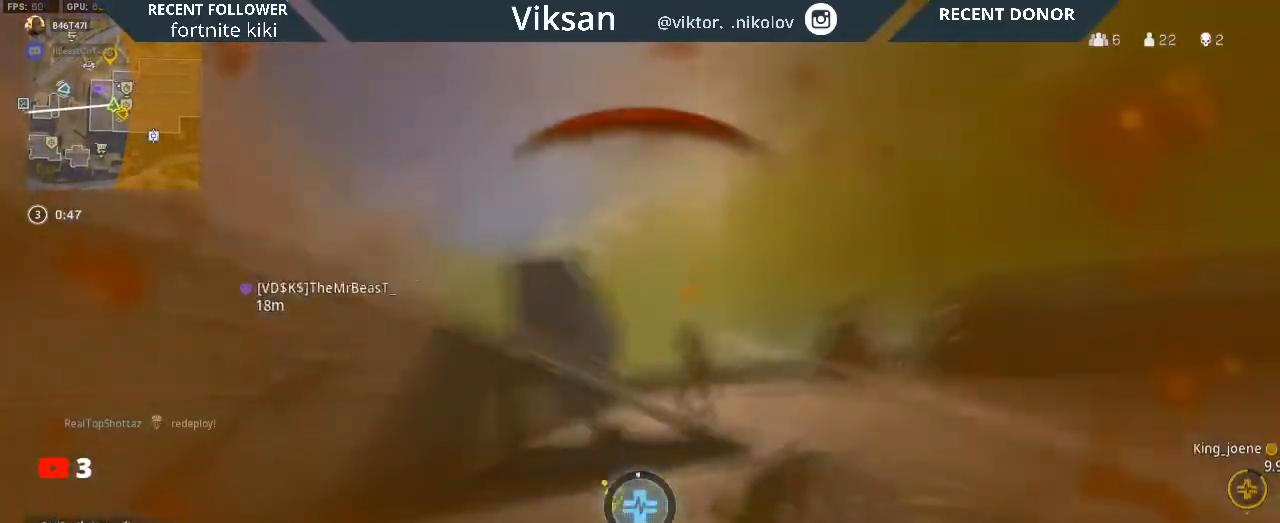
{"buttons": ["TRIANGLE"], "left_stick": "down-left", "right_stick": "center", "events": [[250, "left_stick", "down-left"]]}
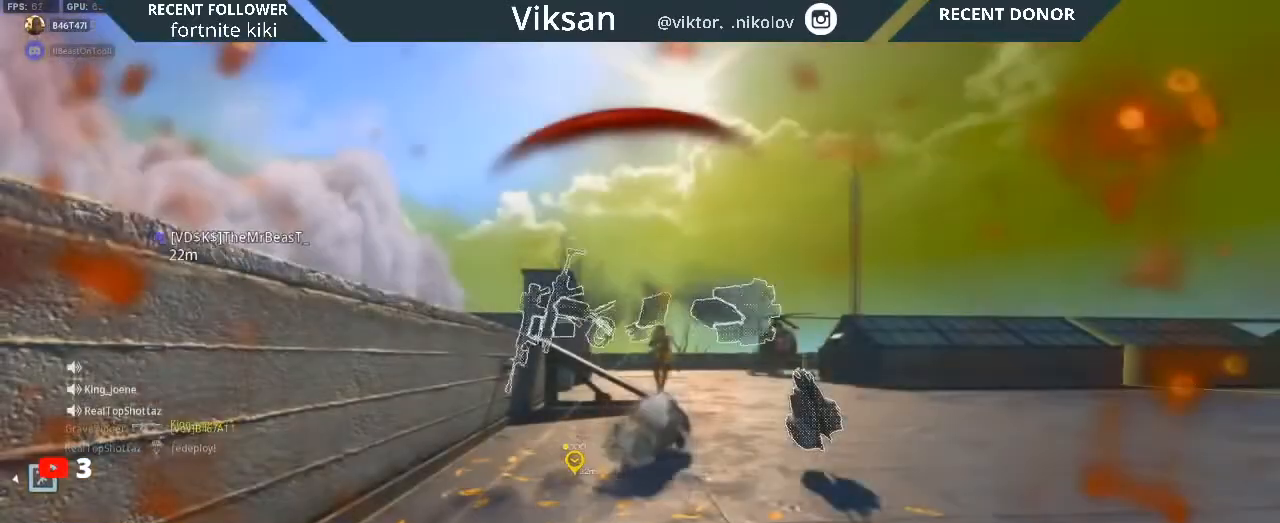
{"buttons": [], "left_stick": "center", "right_stick": "center", "events": [[67, "left_stick", "center"], [317, "TRIANGLE", "up"]]}
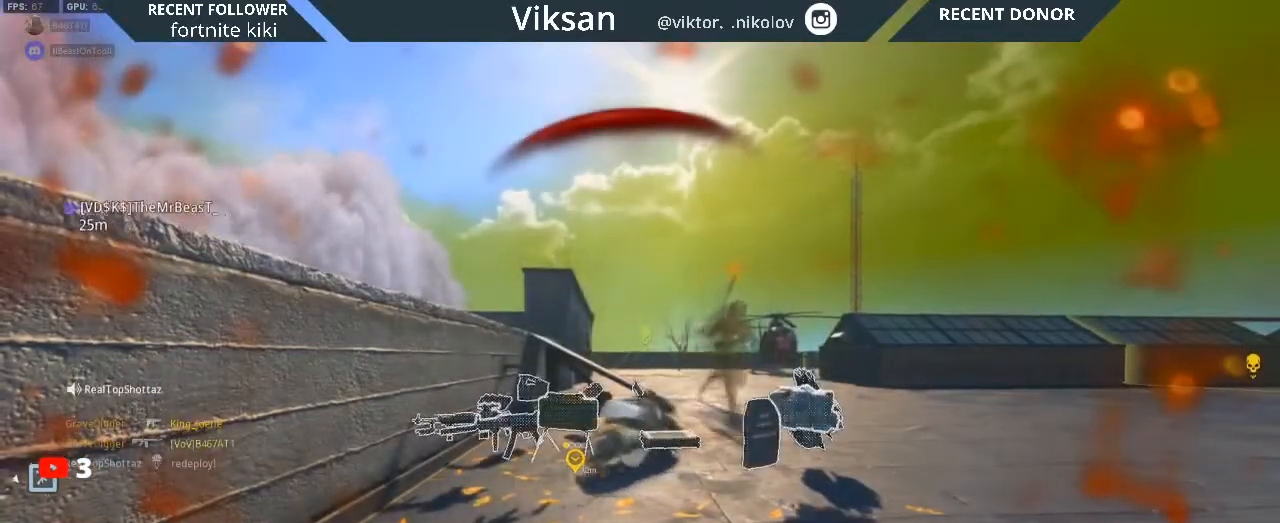
{"buttons": [], "left_stick": "center", "right_stick": "center", "events": []}
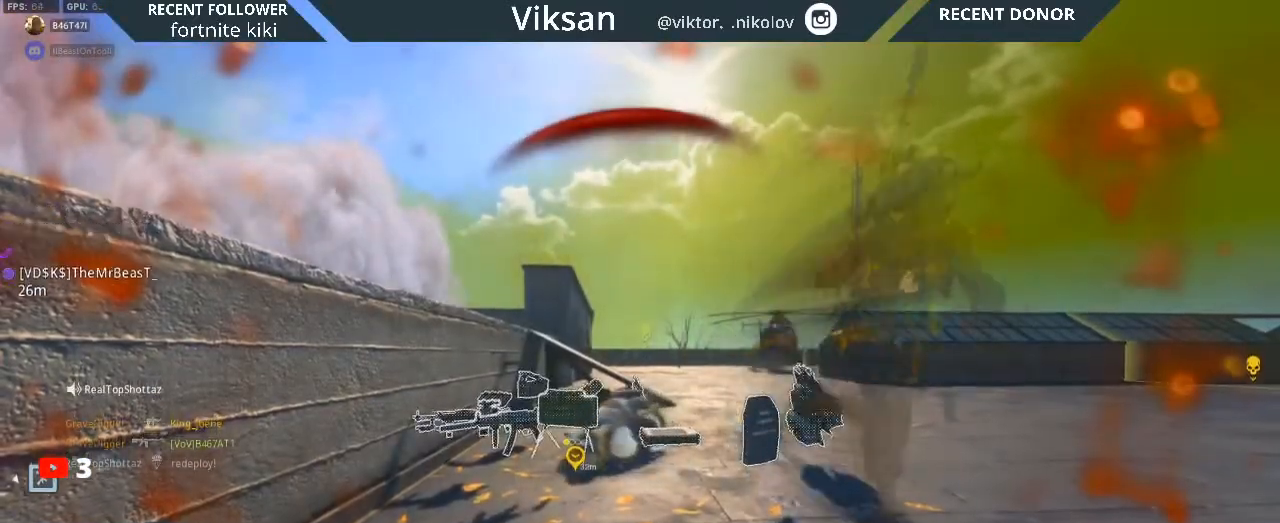
{"buttons": [], "left_stick": "center", "right_stick": "center", "events": [[50, "SQUARE", "down"], [167, "SQUARE", "up"], [267, "SQUARE", "down"], [400, "SQUARE", "up"]]}
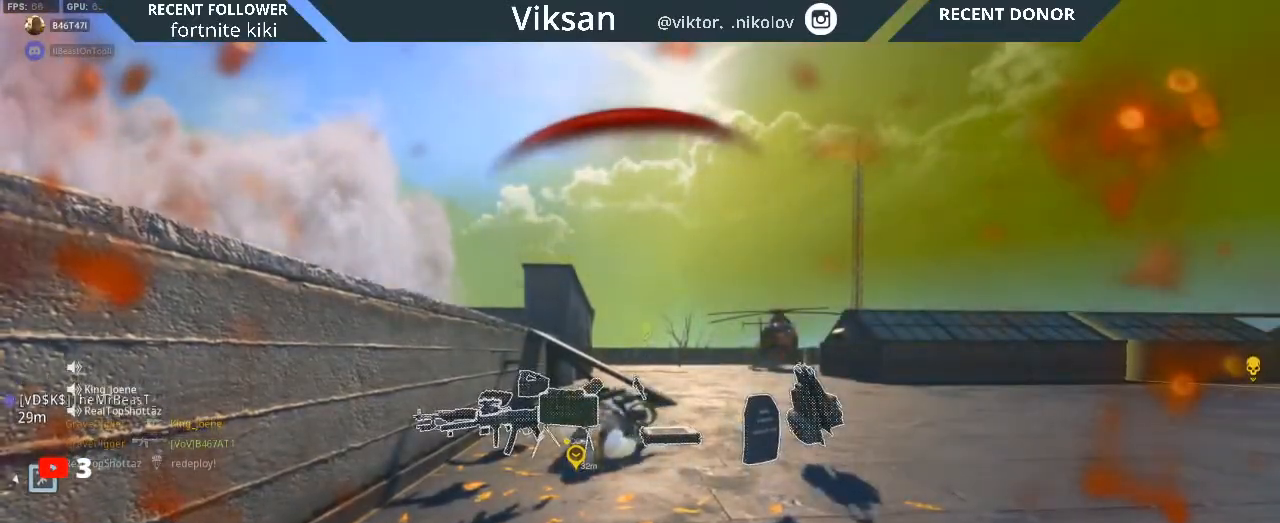
{"buttons": [], "left_stick": "center", "right_stick": "center", "events": [[17, "SQUARE", "down"], [133, "SQUARE", "up"], [250, "SQUARE", "down"], [417, "SQUARE", "up"]]}
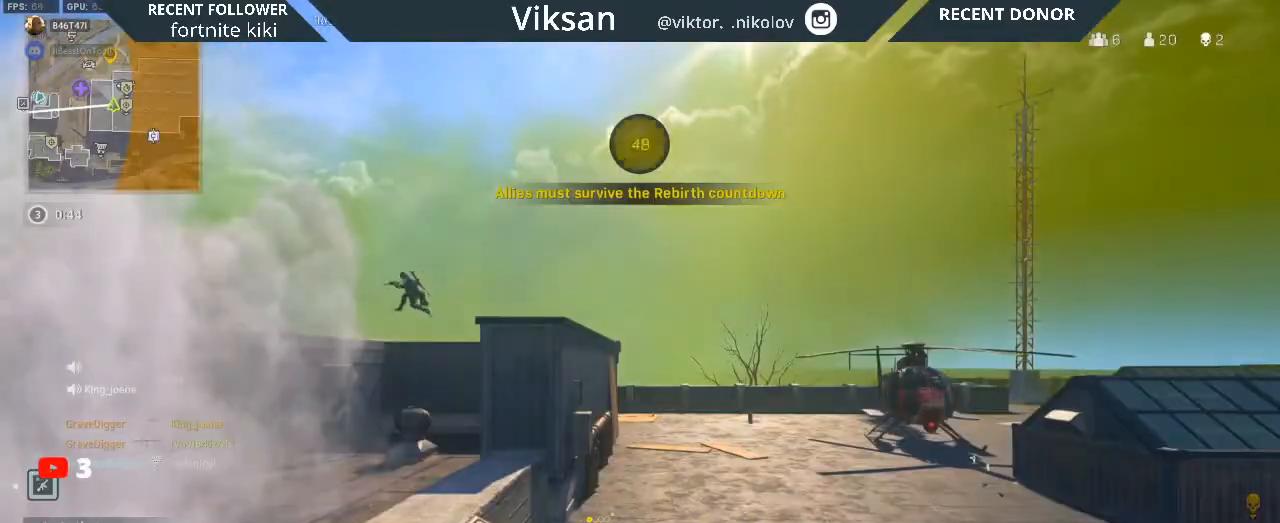
{"buttons": [], "left_stick": "center", "right_stick": "center", "events": [[50, "SQUARE", "down"], [183, "SQUARE", "up"], [300, "SQUARE", "down"], [450, "SQUARE", "up"]]}
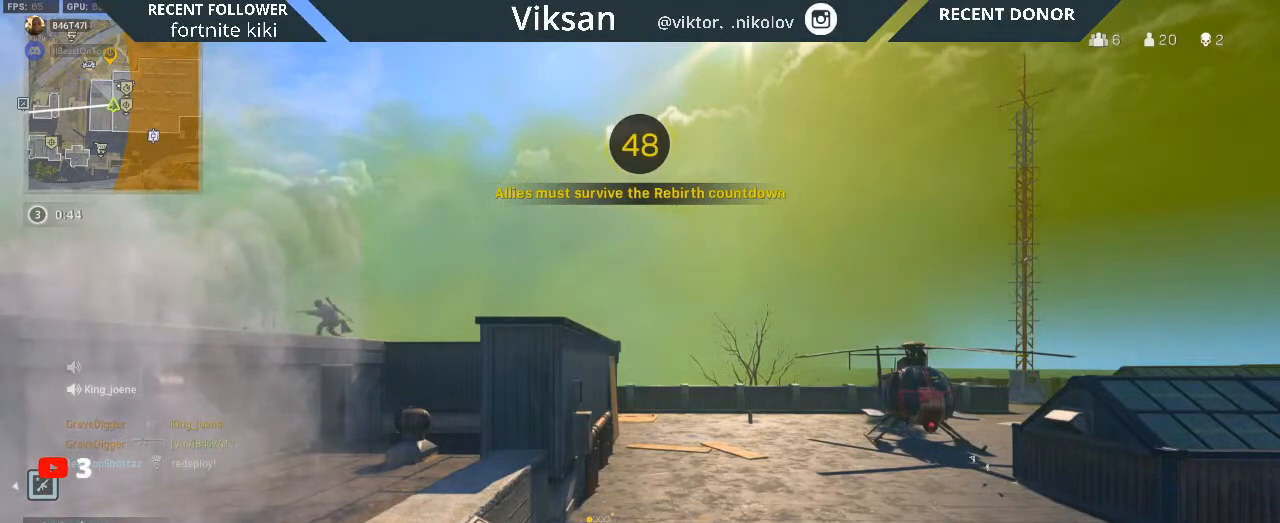
{"buttons": ["SQUARE"], "left_stick": "center", "right_stick": "center", "events": [[83, "SQUARE", "down"], [233, "SQUARE", "up"], [383, "SQUARE", "down"]]}
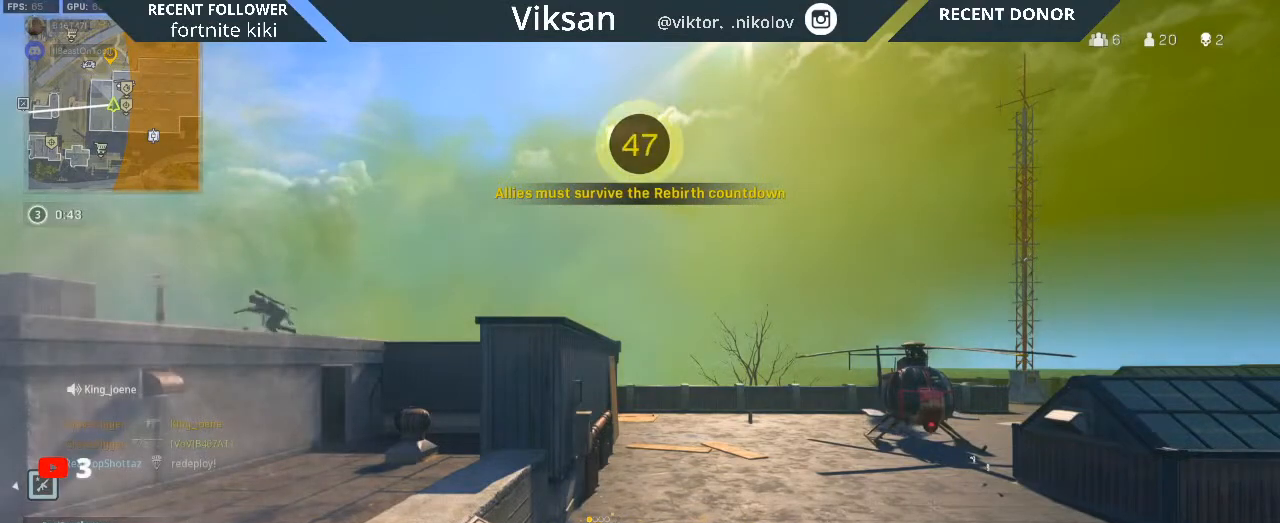
{"buttons": ["SQUARE"], "left_stick": "center", "right_stick": "center", "events": [[33, "SQUARE", "up"], [150, "SQUARE", "down"], [283, "SQUARE", "up"], [383, "SQUARE", "down"]]}
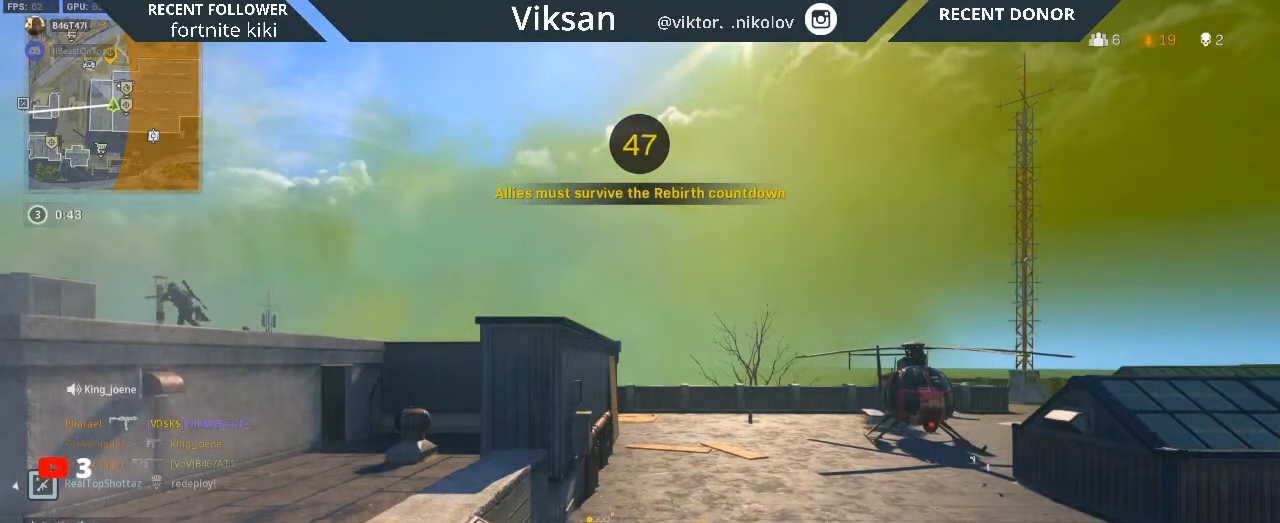
{"buttons": [], "left_stick": "center", "right_stick": "center", "events": [[17, "SQUARE", "up"], [100, "SQUARE", "down"], [200, "SQUARE", "up"], [333, "SQUARE", "down"], [467, "SQUARE", "up"]]}
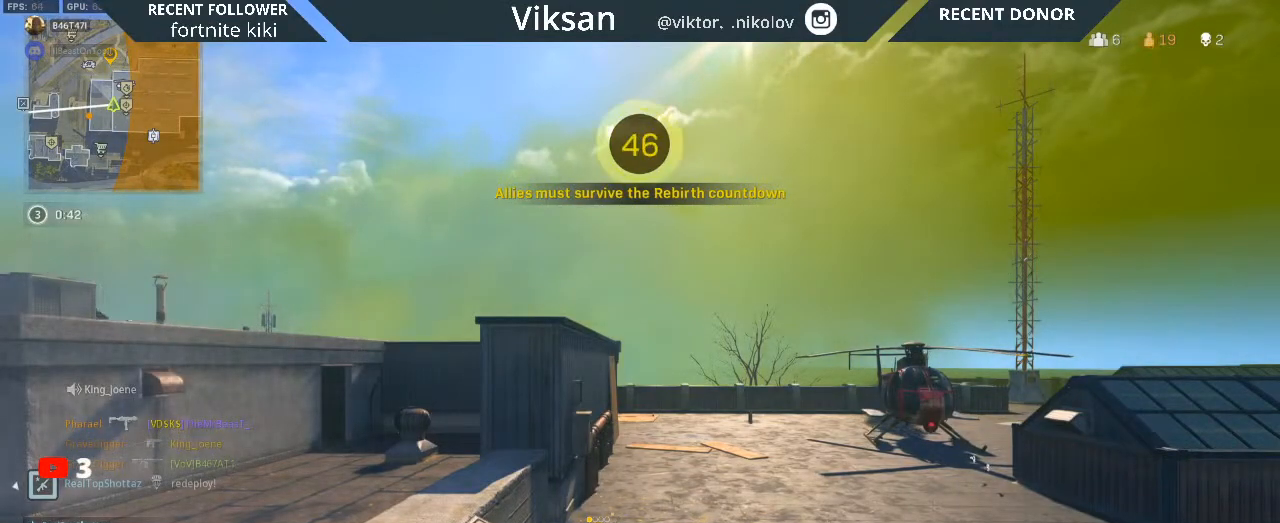
{"buttons": [], "left_stick": "center", "right_stick": "center", "events": [[100, "SQUARE", "down"], [217, "SQUARE", "up"], [350, "SQUARE", "down"], [483, "SQUARE", "up"]]}
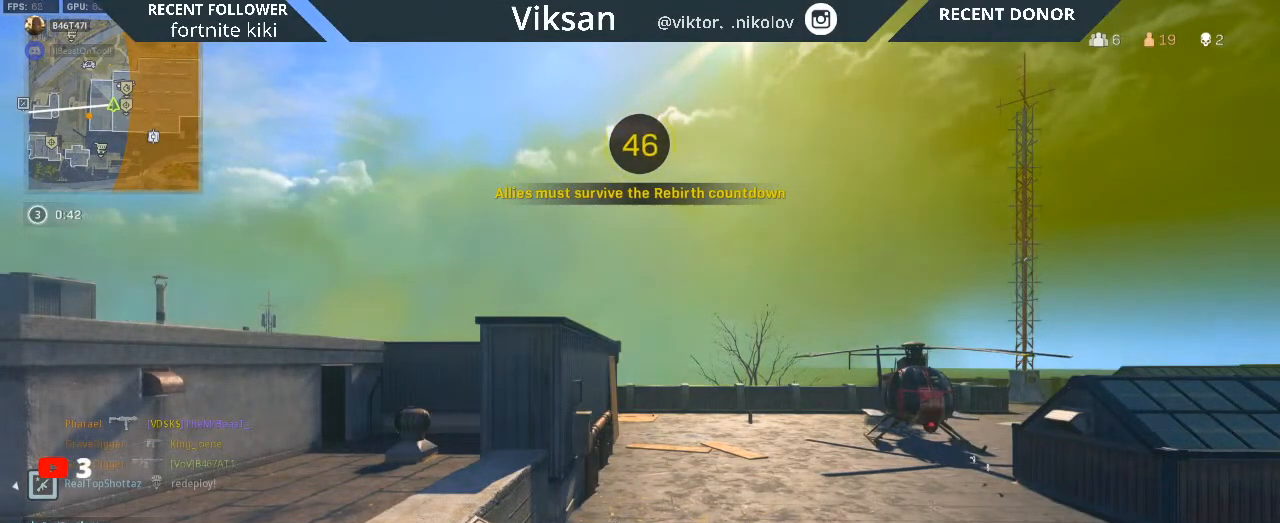
{"buttons": [], "left_stick": "center", "right_stick": "center", "events": [[83, "SQUARE", "down"], [183, "SQUARE", "up"], [317, "SQUARE", "down"], [417, "SQUARE", "up"]]}
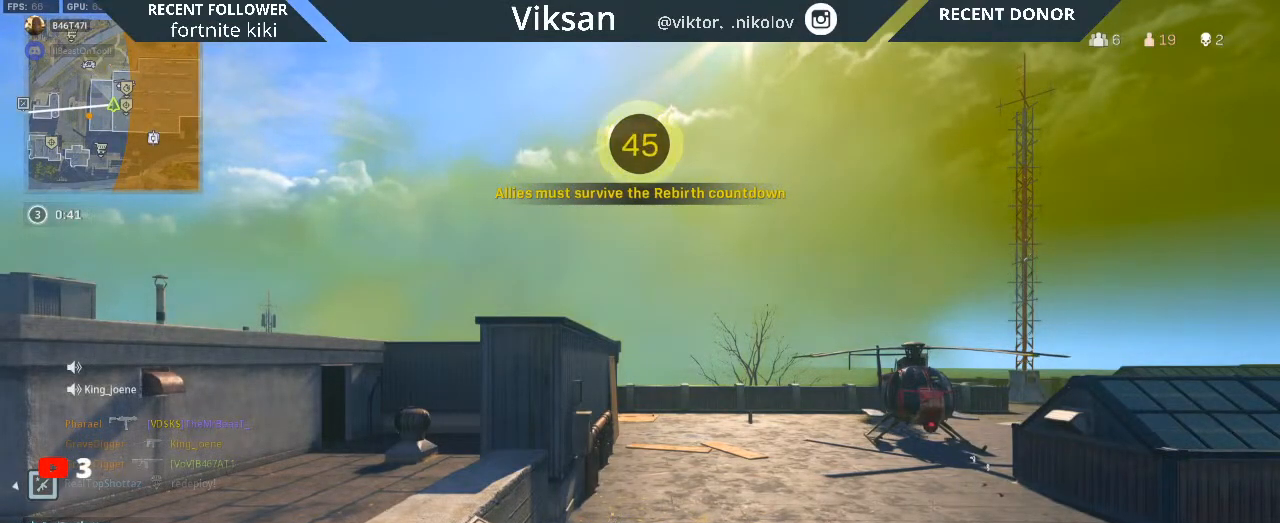
{"buttons": ["SQUARE"], "left_stick": "center", "right_stick": "center", "events": [[17, "SQUARE", "down"], [117, "SQUARE", "up"], [217, "SQUARE", "down"], [317, "SQUARE", "up"], [433, "SQUARE", "down"]]}
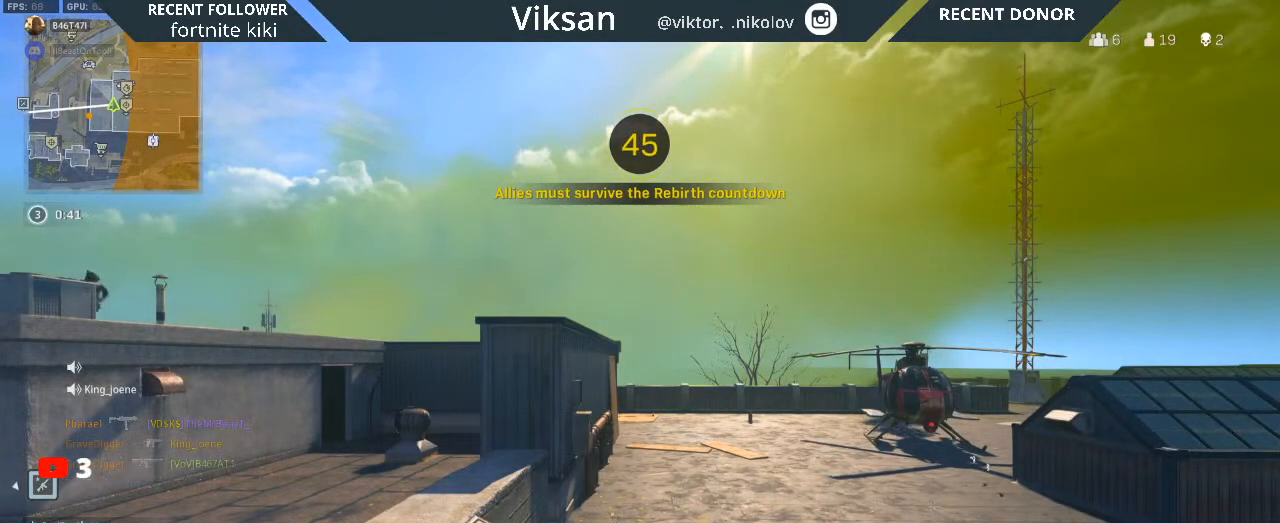
{"buttons": ["SQUARE"], "left_stick": "center", "right_stick": "center", "events": [[33, "SQUARE", "up"], [167, "SQUARE", "down"], [300, "SQUARE", "up"], [417, "SQUARE", "down"]]}
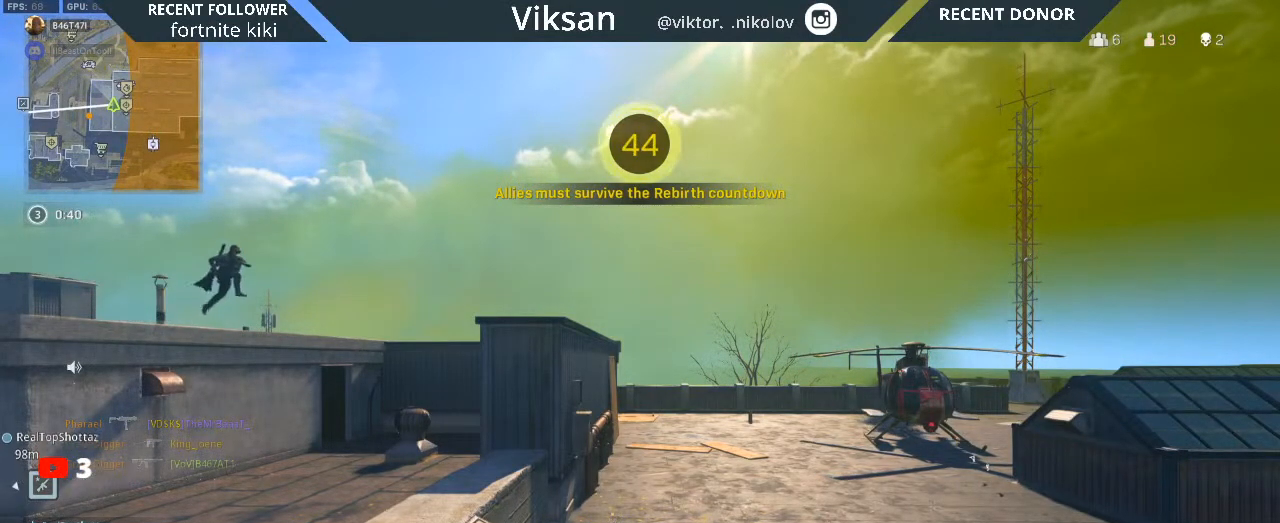
{"buttons": ["SQUARE"], "left_stick": "center", "right_stick": "center", "events": [[33, "SQUARE", "up"], [167, "SQUARE", "down"], [283, "SQUARE", "up"], [433, "SQUARE", "down"]]}
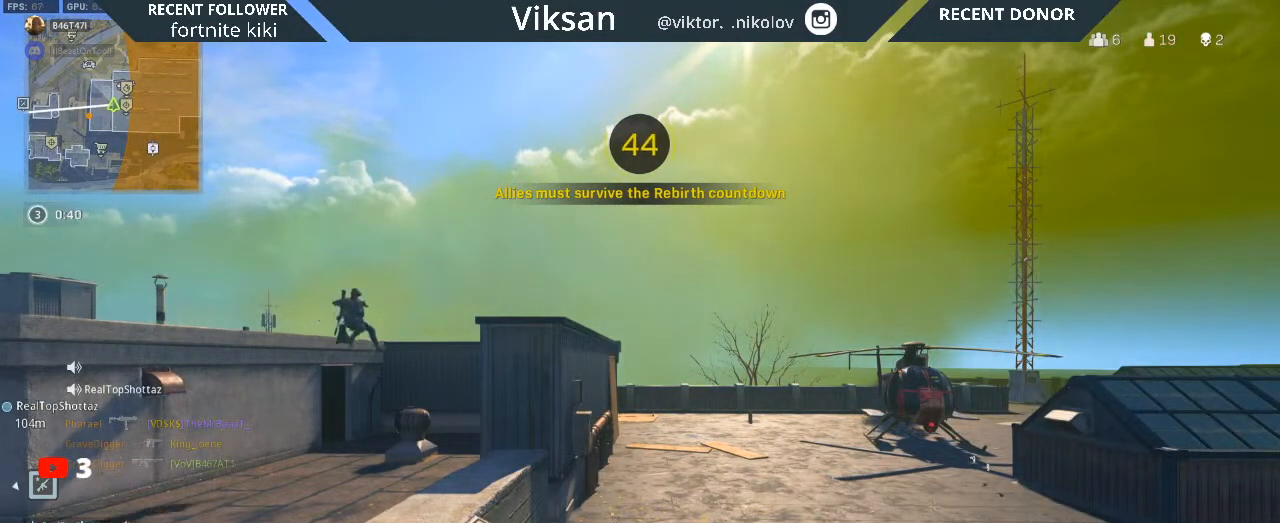
{"buttons": ["SQUARE"], "left_stick": "center", "right_stick": "center", "events": [[33, "SQUARE", "up"], [200, "SQUARE", "down"], [300, "SQUARE", "up"], [433, "SQUARE", "down"]]}
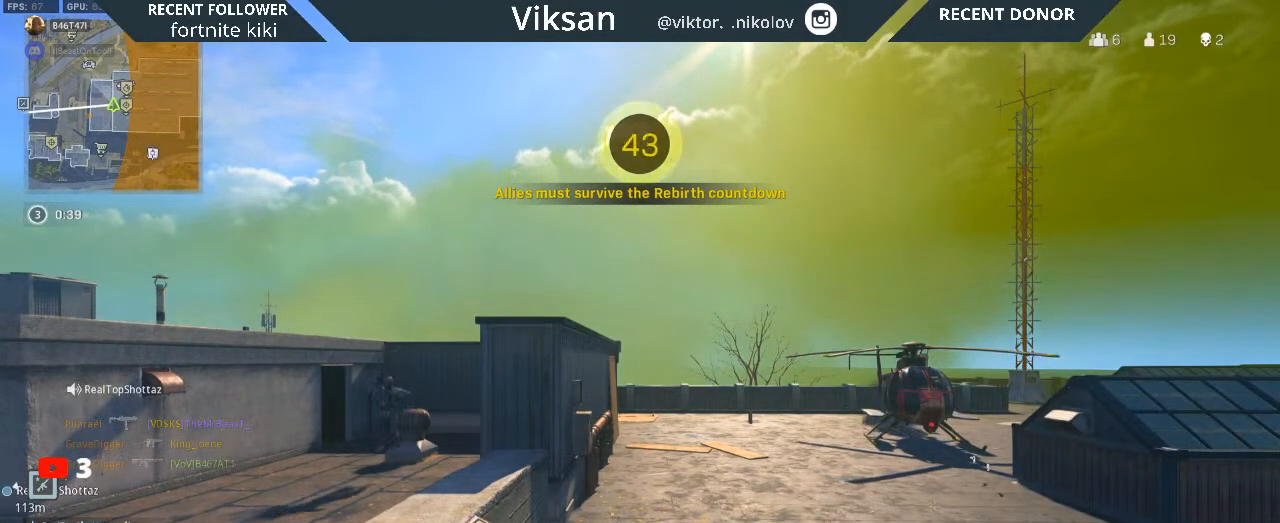
{"buttons": ["SQUARE"], "left_stick": "center", "right_stick": "center", "events": [[50, "SQUARE", "up"], [183, "SQUARE", "down"], [300, "SQUARE", "up"], [433, "SQUARE", "down"]]}
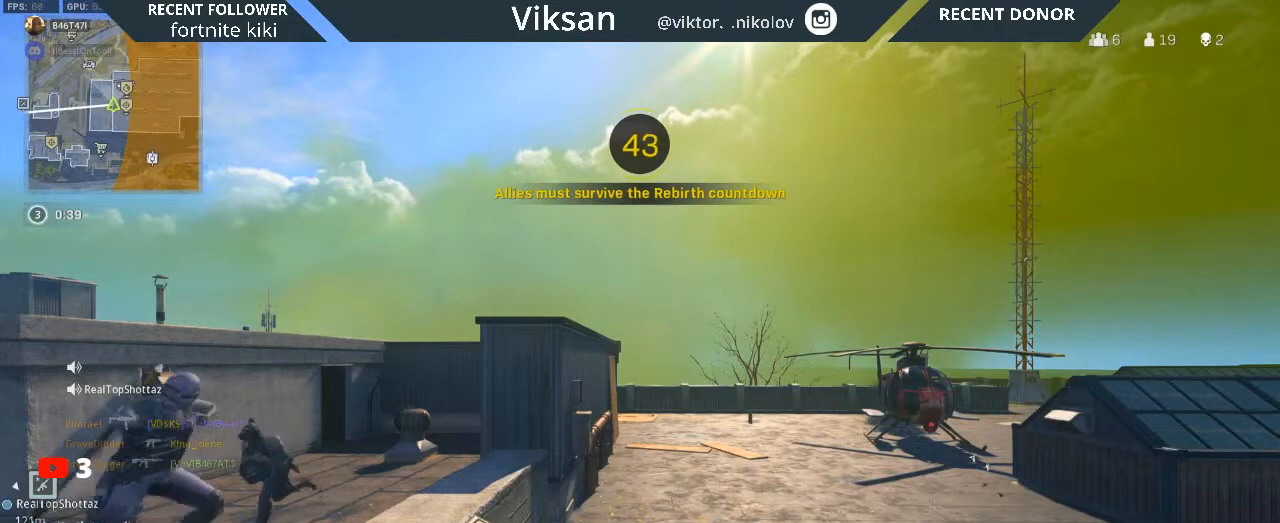
{"buttons": ["SQUARE"], "left_stick": "center", "right_stick": "center", "events": [[50, "SQUARE", "up"], [183, "SQUARE", "down"], [300, "SQUARE", "up"], [483, "SQUARE", "down"]]}
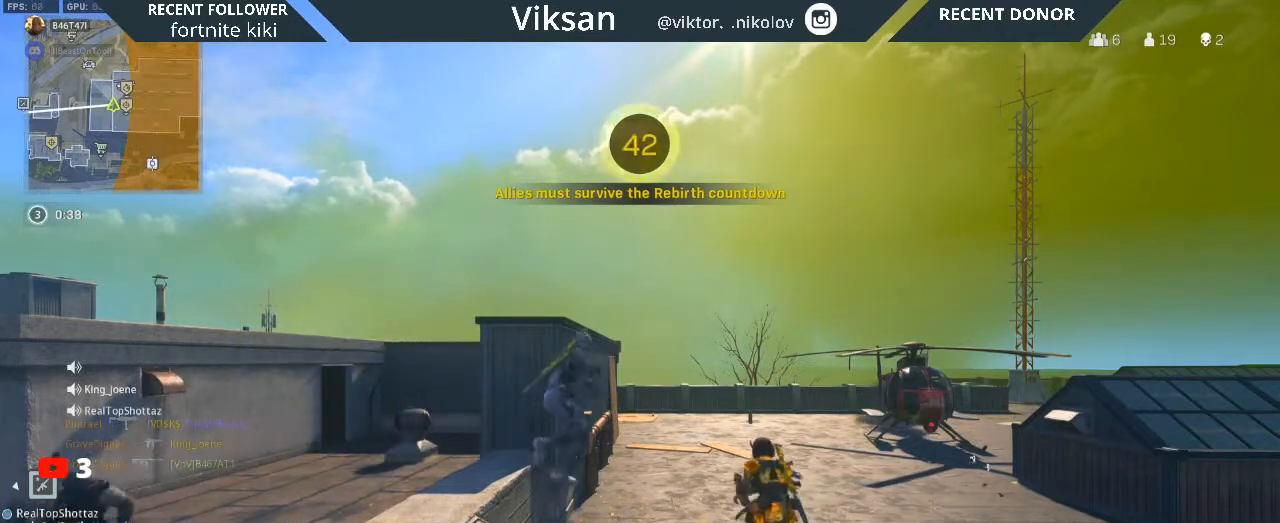
{"buttons": [], "left_stick": "center", "right_stick": "center", "events": [[67, "SQUARE", "up"], [300, "SQUARE", "down"], [433, "SQUARE", "up"]]}
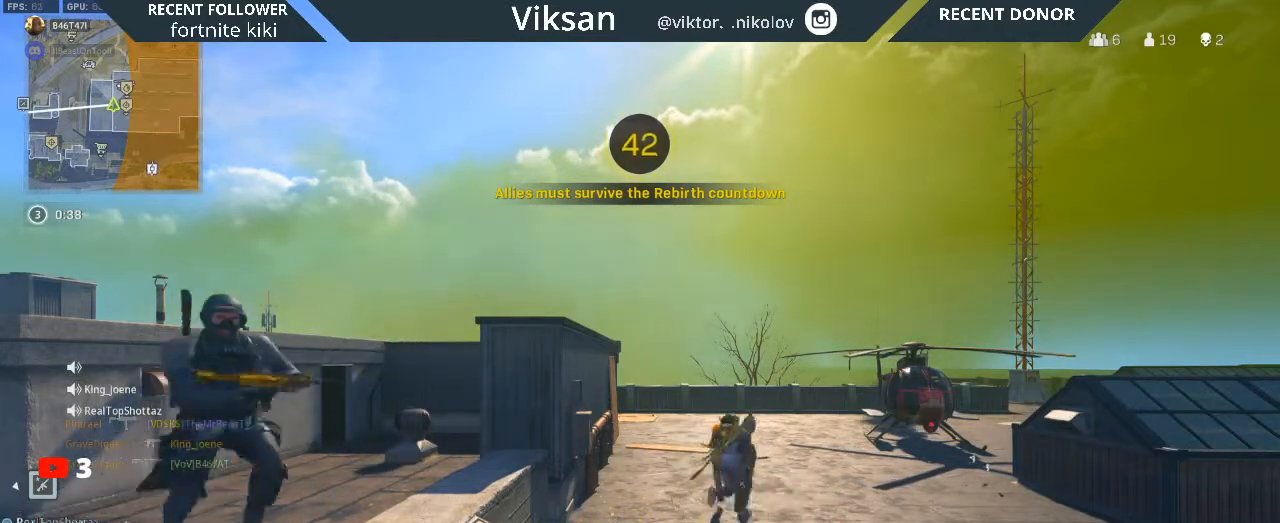
{"buttons": ["SQUARE"], "left_stick": "center", "right_stick": "center", "events": [[100, "SQUARE", "down"], [217, "SQUARE", "up"], [433, "SQUARE", "down"]]}
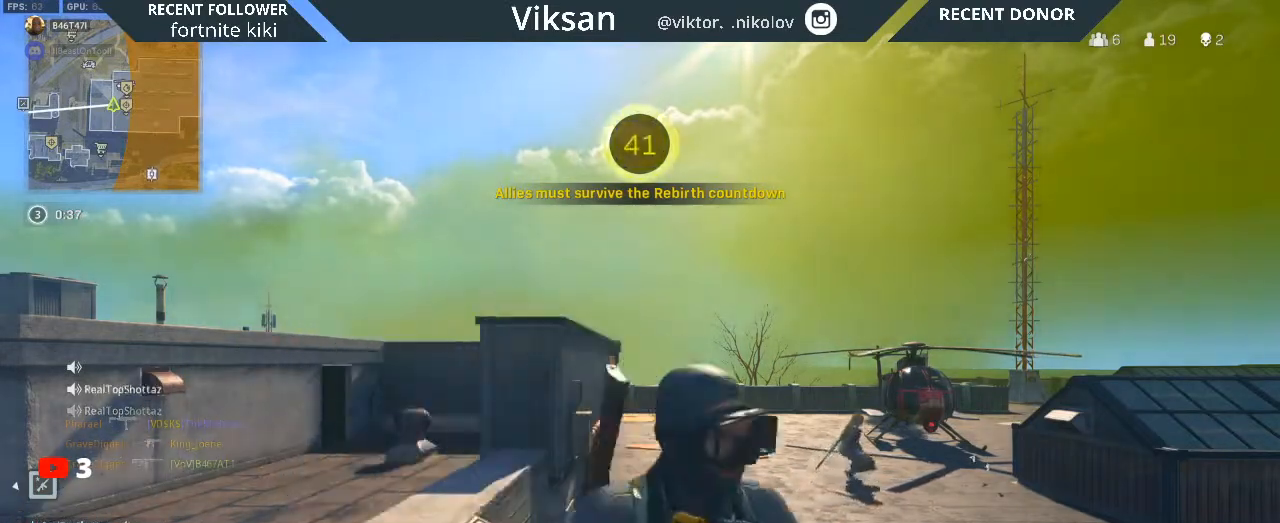
{"buttons": ["SQUARE"], "left_stick": "center", "right_stick": "center", "events": [[50, "SQUARE", "up"], [217, "SQUARE", "down"], [317, "SQUARE", "up"], [500, "SQUARE", "down"]]}
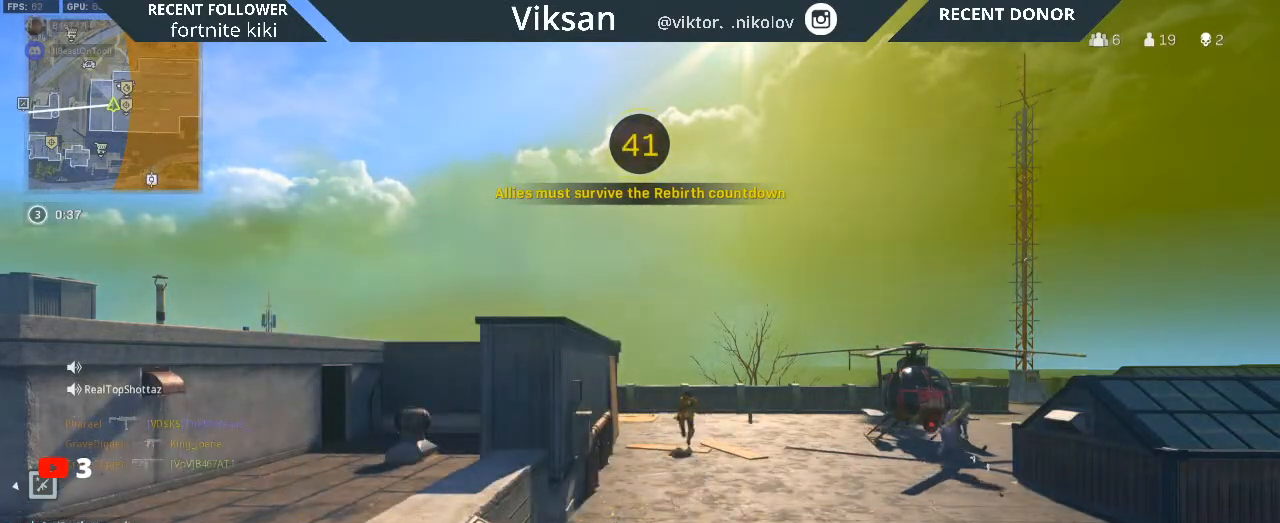
{"buttons": [], "left_stick": "center", "right_stick": "center", "events": [[100, "SQUARE", "up"]]}
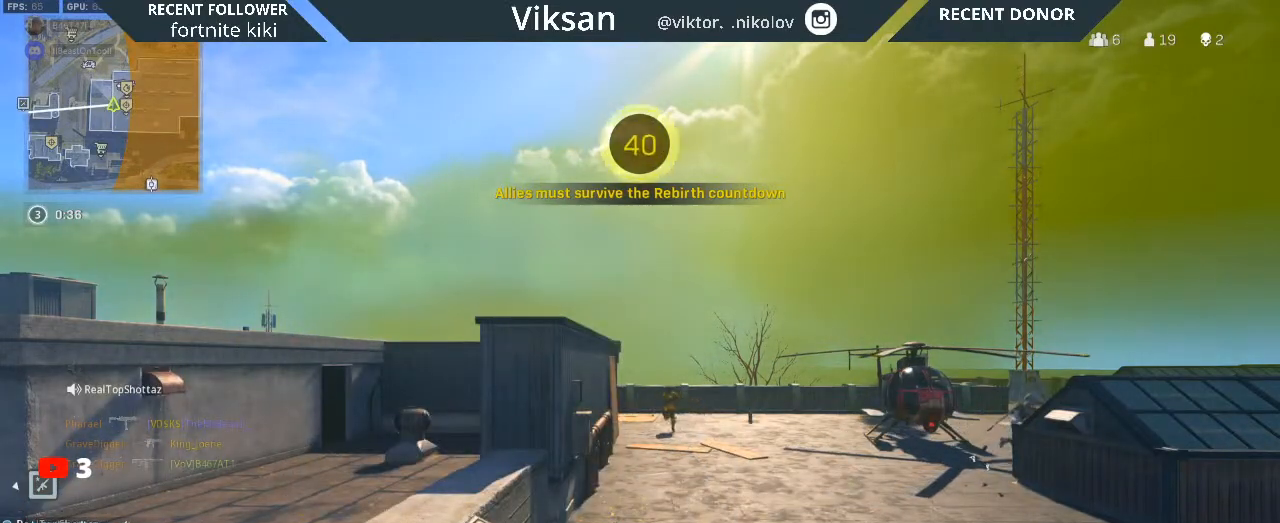
{"buttons": [], "left_stick": "center", "right_stick": "center", "events": []}
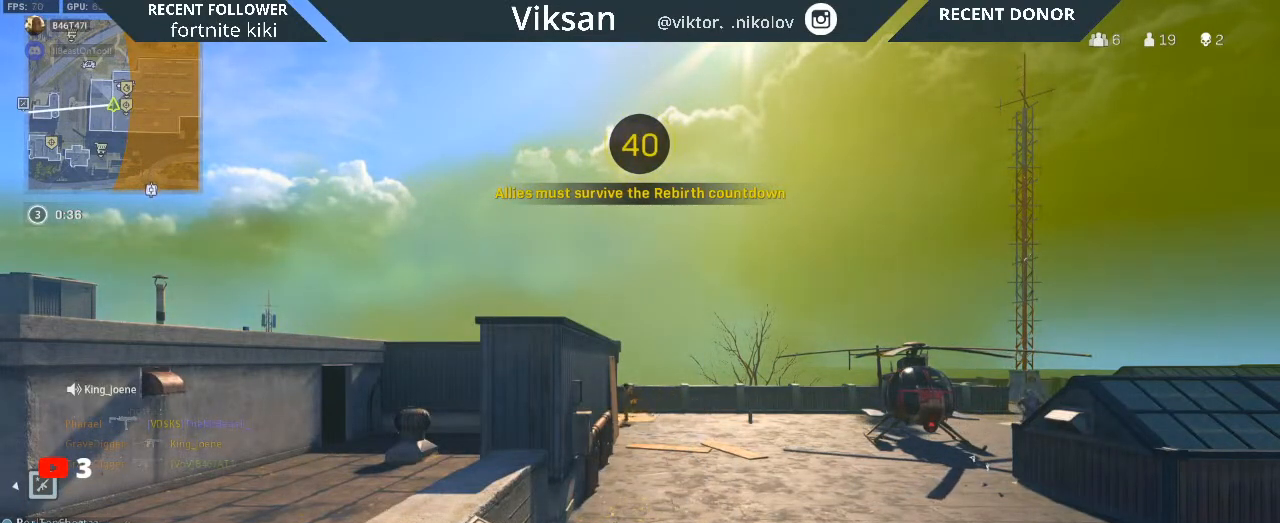
{"buttons": [], "left_stick": "center", "right_stick": "center", "events": []}
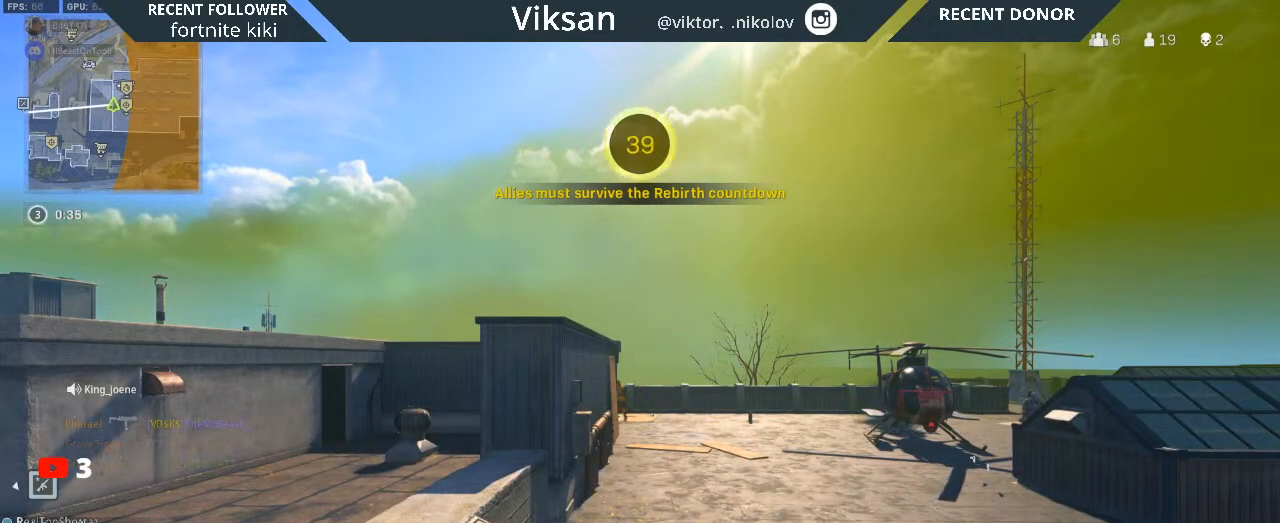
{"buttons": [], "left_stick": "center", "right_stick": "center", "events": []}